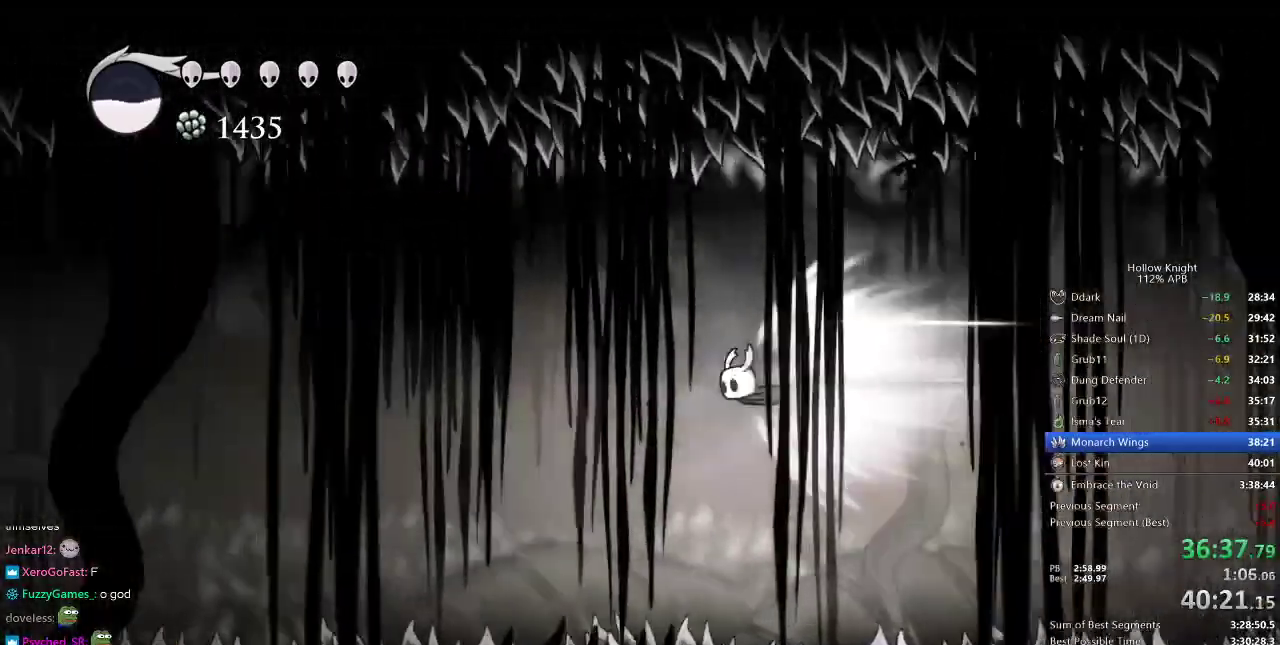
Gameplay with keyboard; each line is a JSON object with the keys held at the frame after it. "events" lists presses ("down") and releases ("up") of "cdash", "dash", "dnail", "down", "heal", "inv", "jump", "left", "nail", "right", "spell" and "up" between this image and that frame as [ms after this image, input, new state], when the widget could be followed in between. No other keys are recorded. Mouse input is not recorded. Key names are as the overlay labels them; some are game actions (e.g. jump) rather than physical keys.
{"keys": ["left"], "events": []}
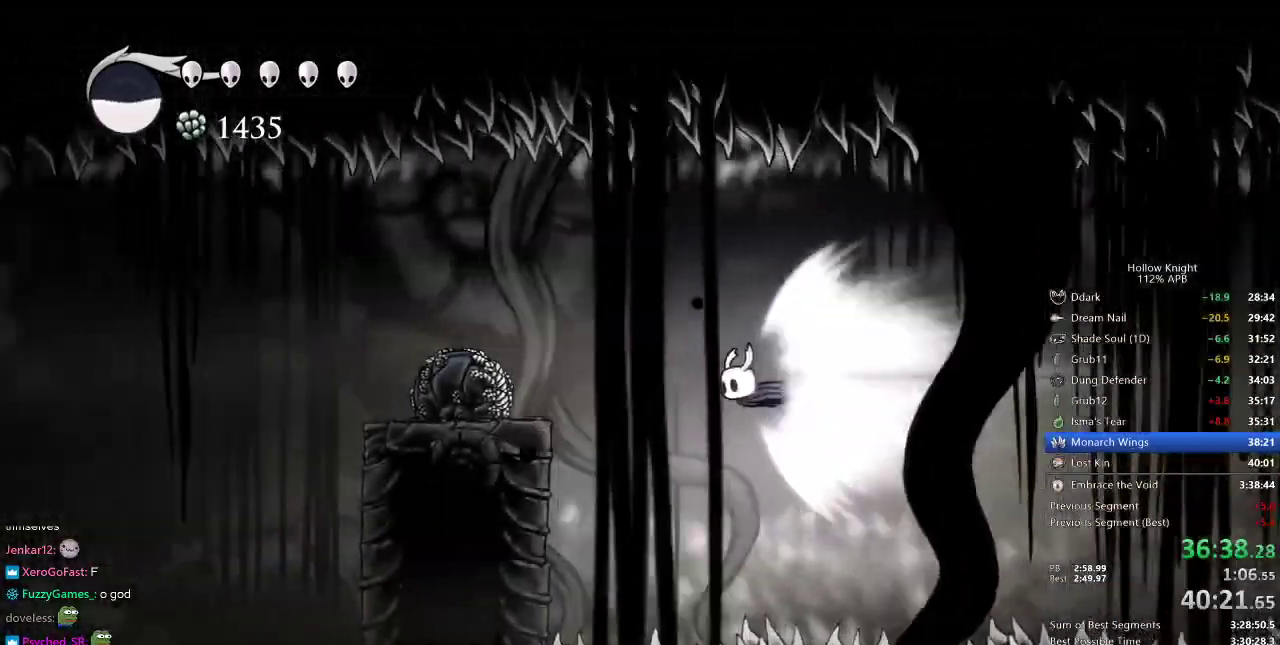
{"keys": ["left"], "events": []}
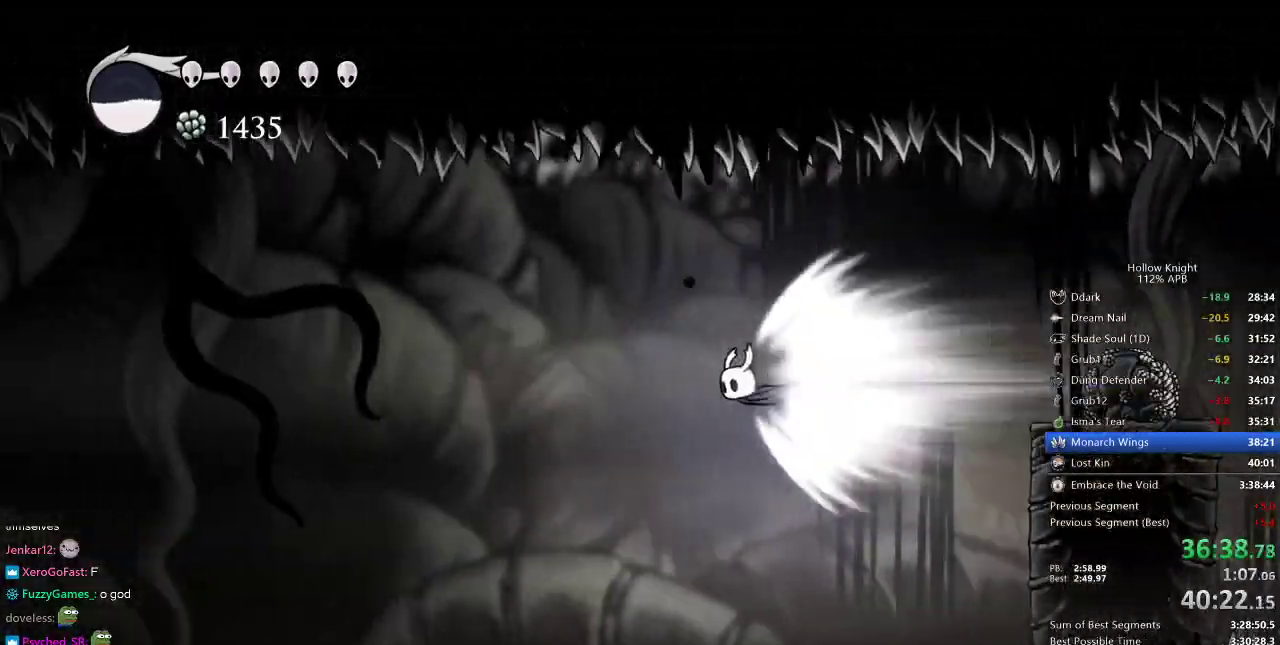
{"keys": ["left"], "events": []}
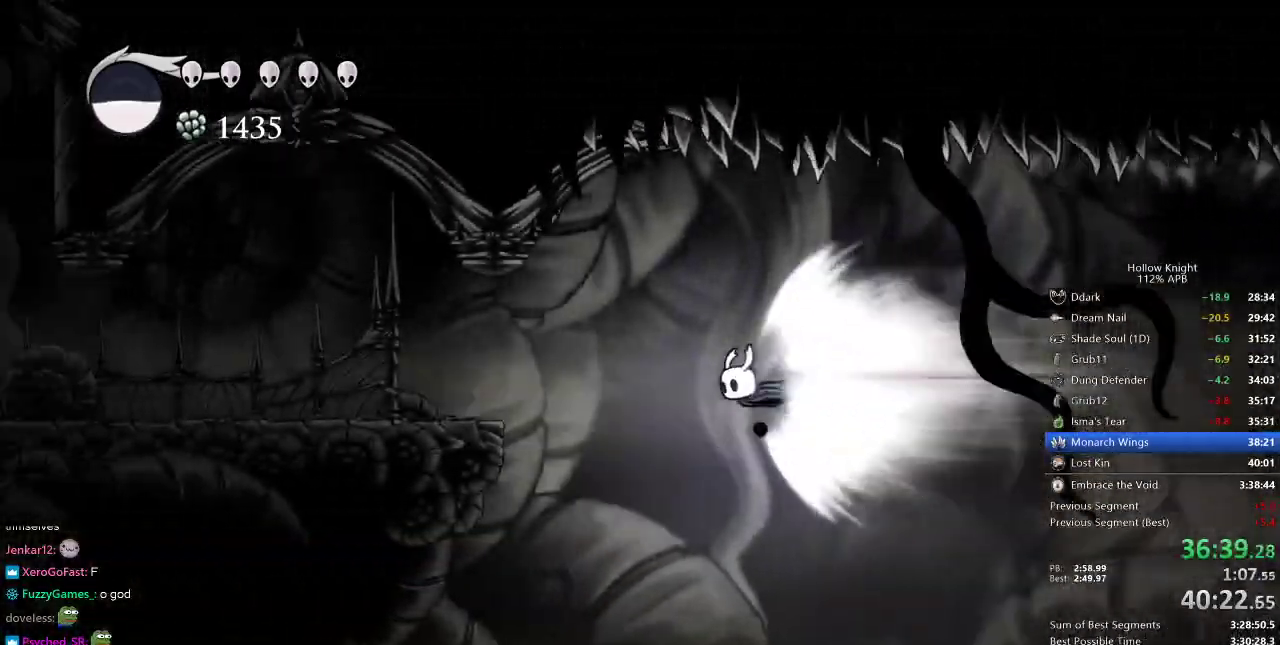
{"keys": ["left"], "events": [[400, "jump", "down"], [500, "jump", "up"]]}
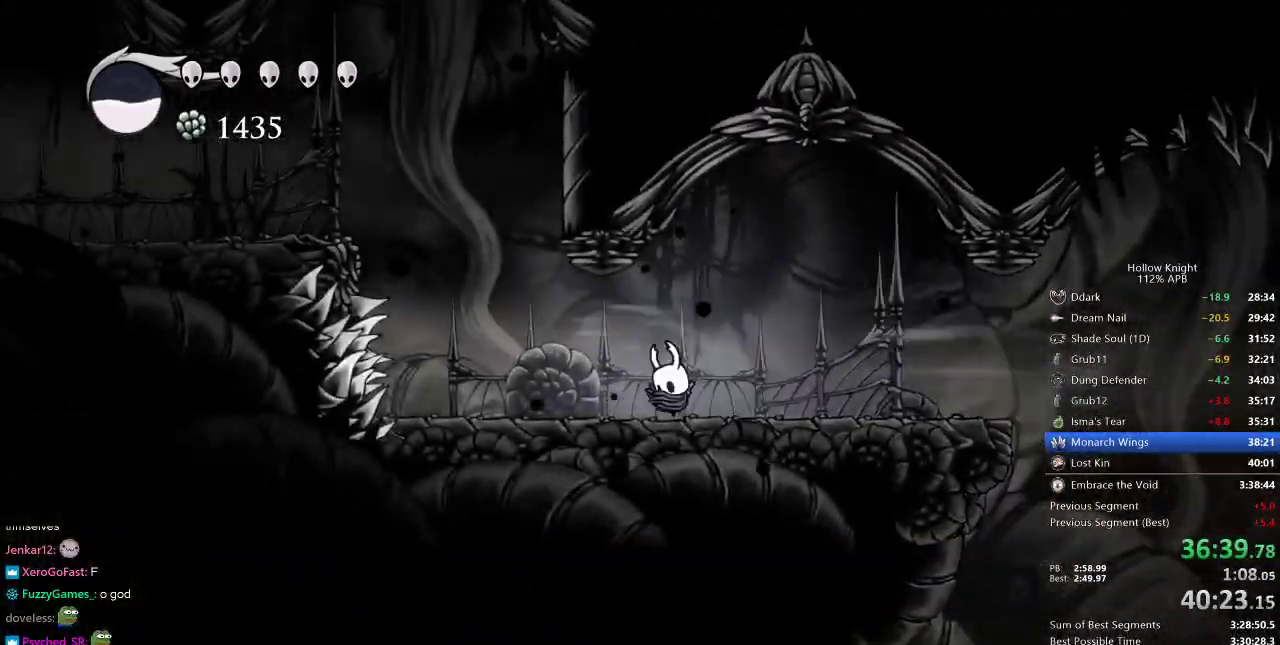
{"keys": ["left"], "events": []}
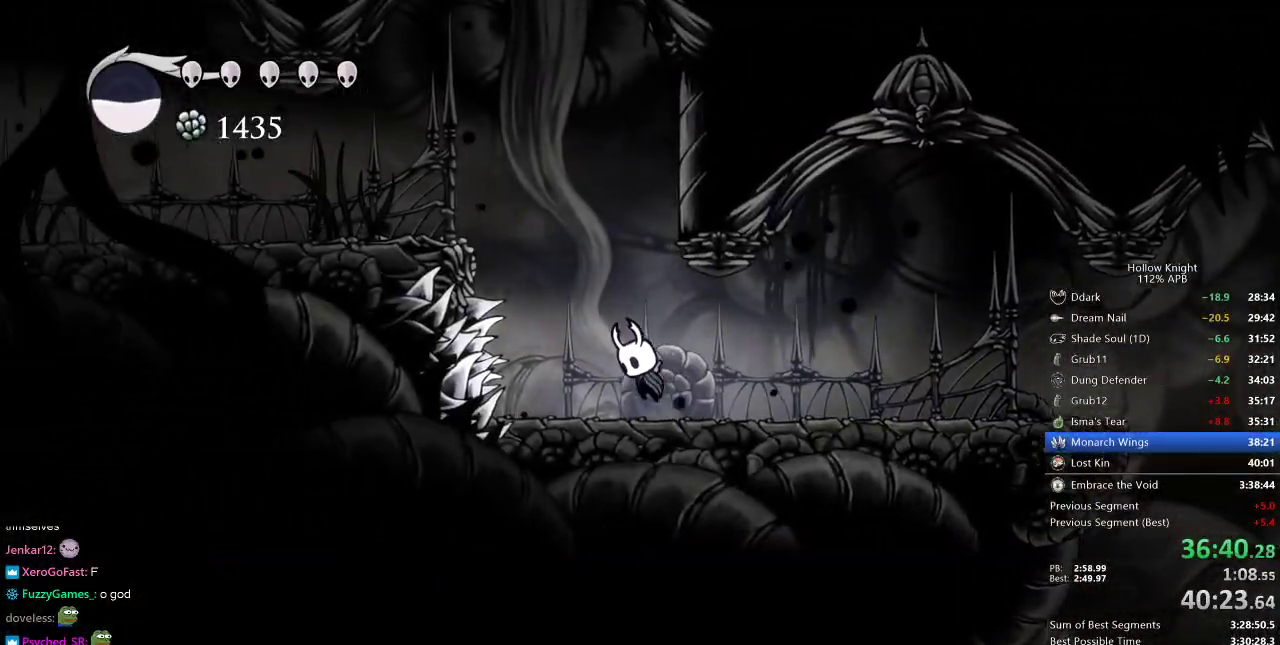
{"keys": ["cdash", "right"], "events": [[17, "jump", "down"], [100, "left", "up"], [250, "right", "down"], [383, "jump", "up"], [483, "cdash", "down"]]}
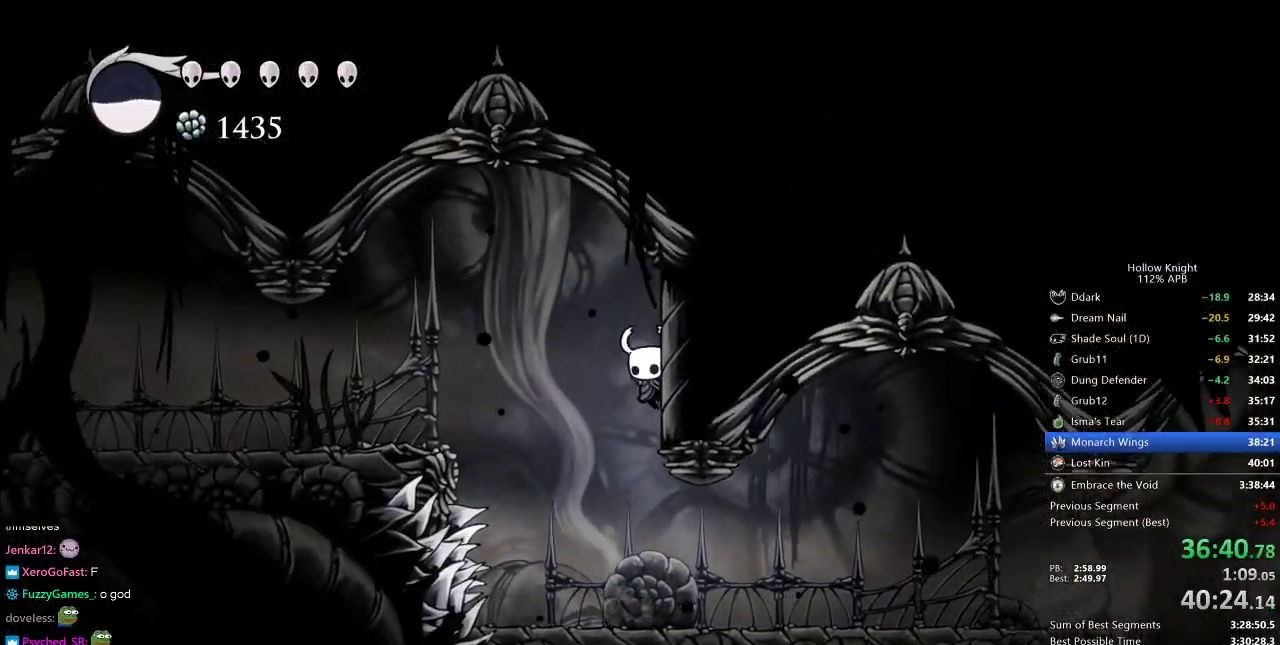
{"keys": ["cdash", "right"], "events": []}
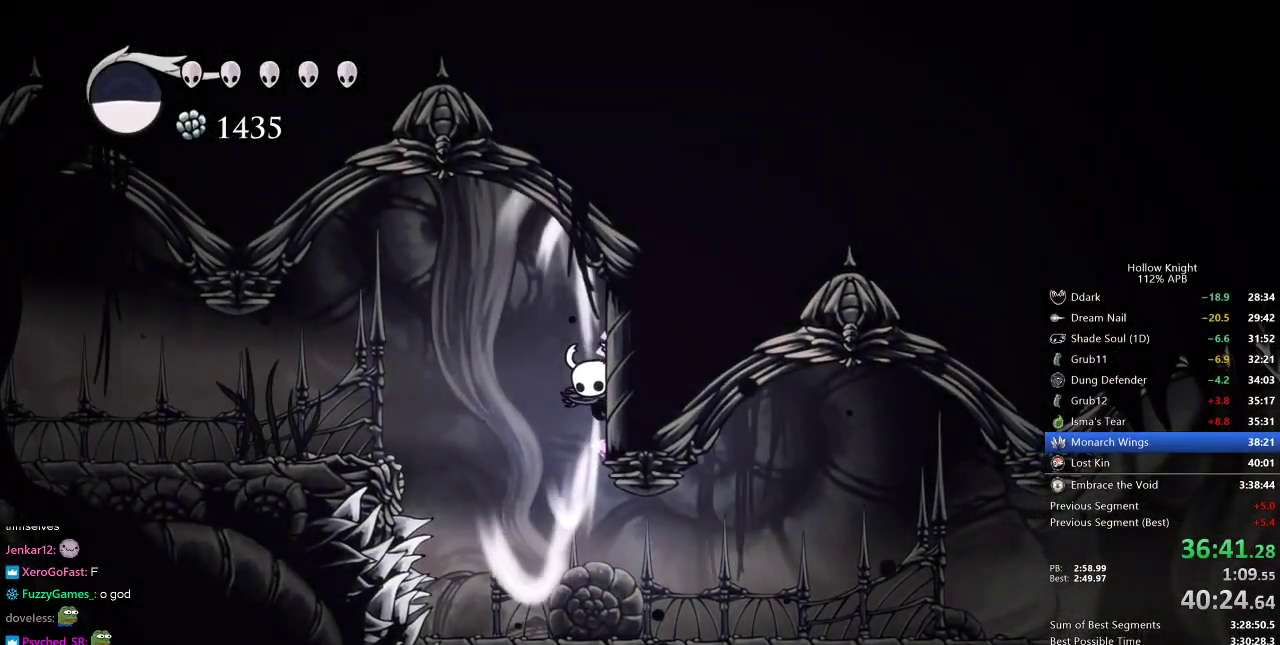
{"keys": ["left"], "events": [[467, "cdash", "up"], [467, "left", "down"], [500, "right", "up"]]}
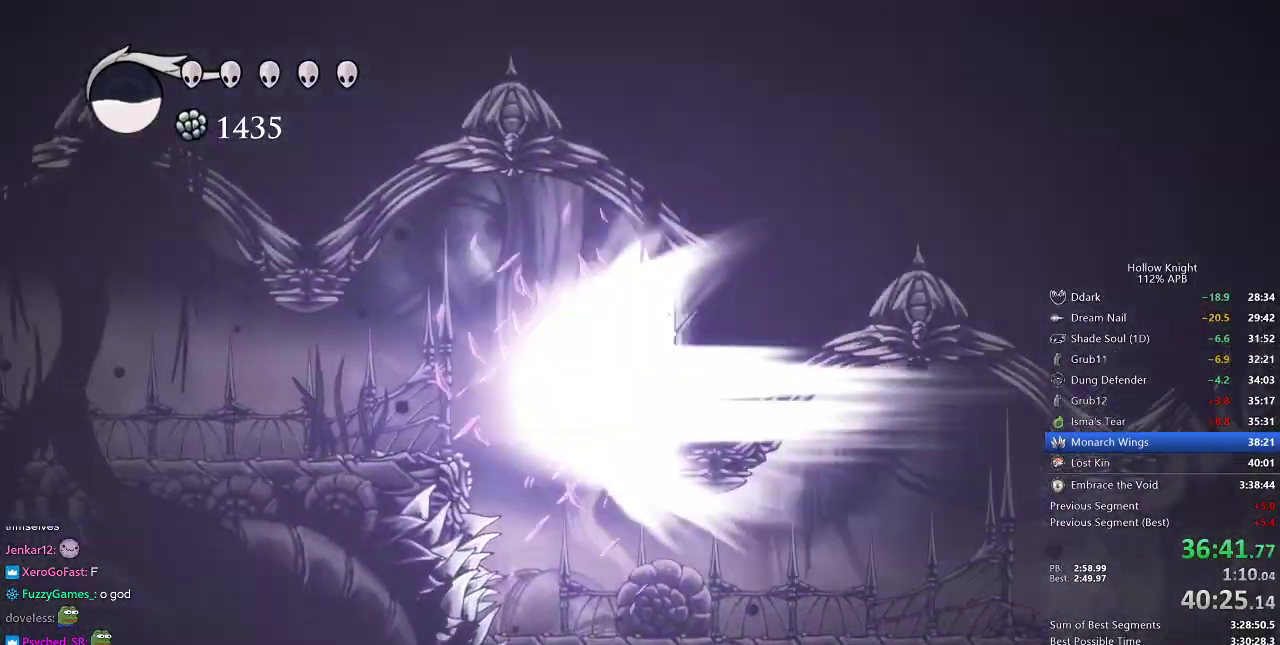
{"keys": ["left"], "events": []}
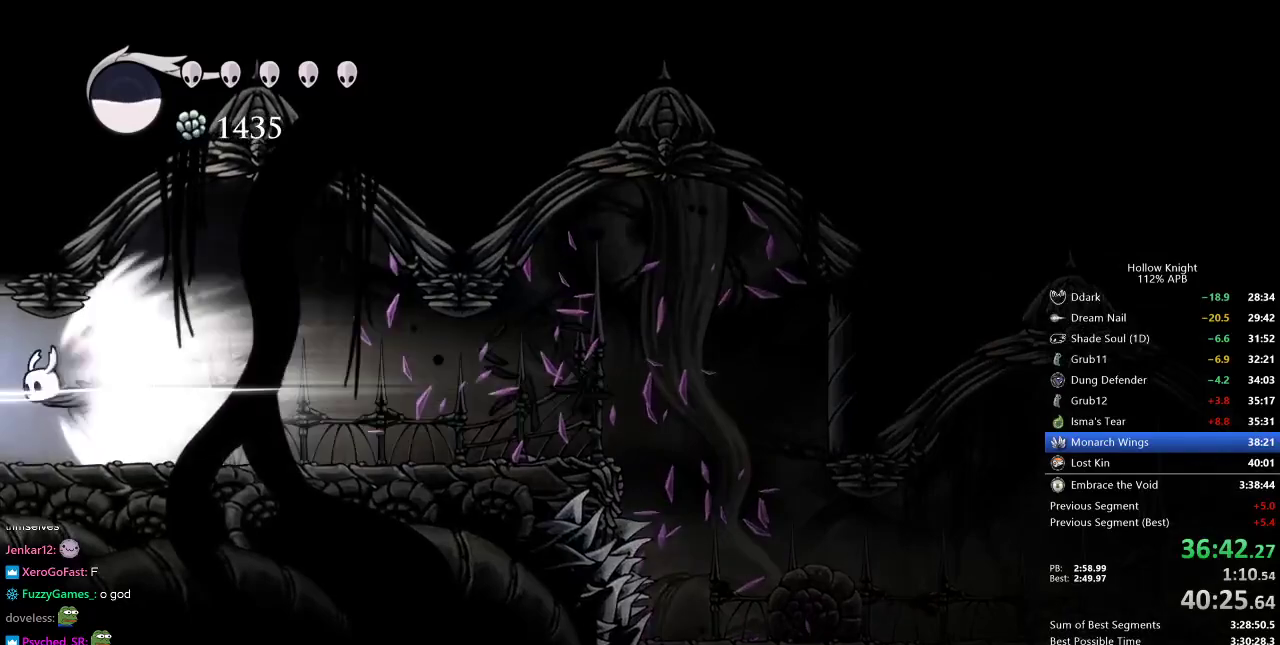
{"keys": ["left"], "events": []}
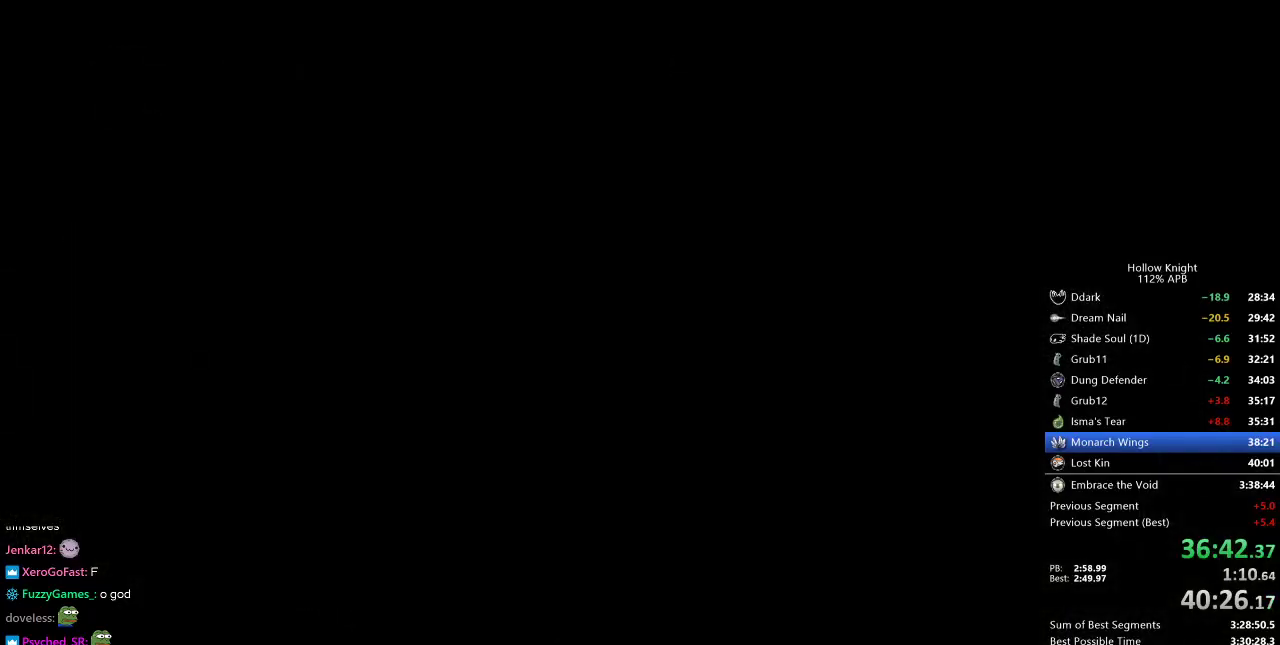
{"keys": ["left"], "events": []}
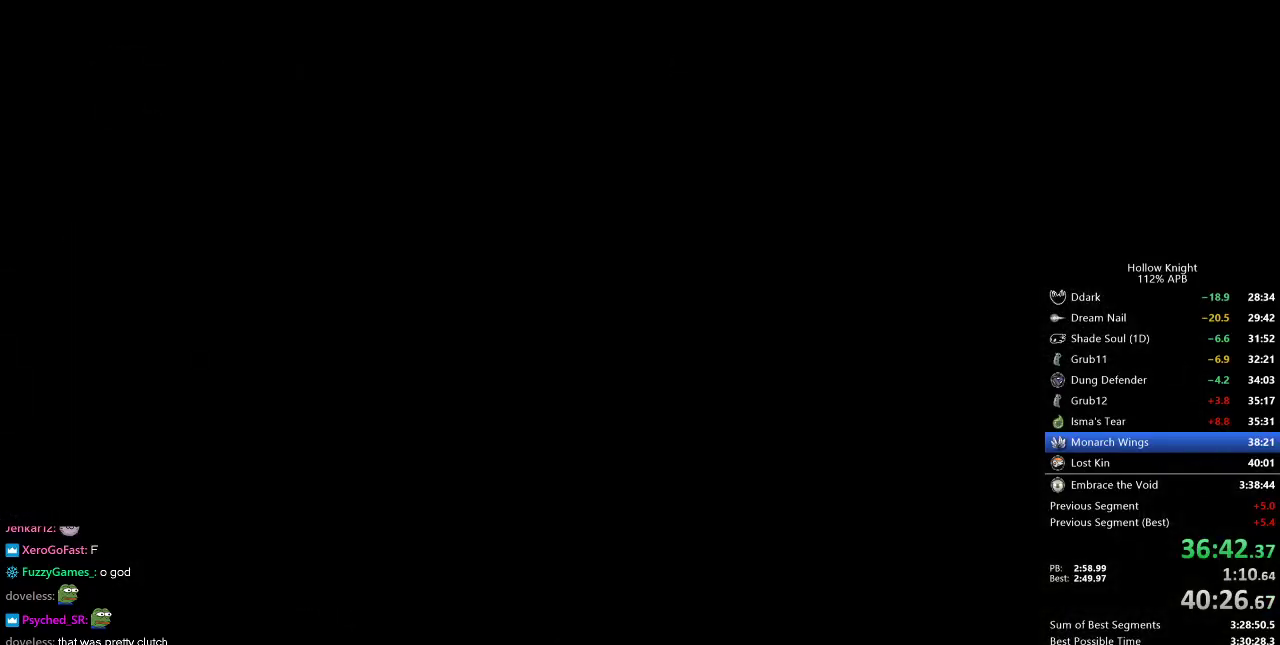
{"keys": ["left"], "events": []}
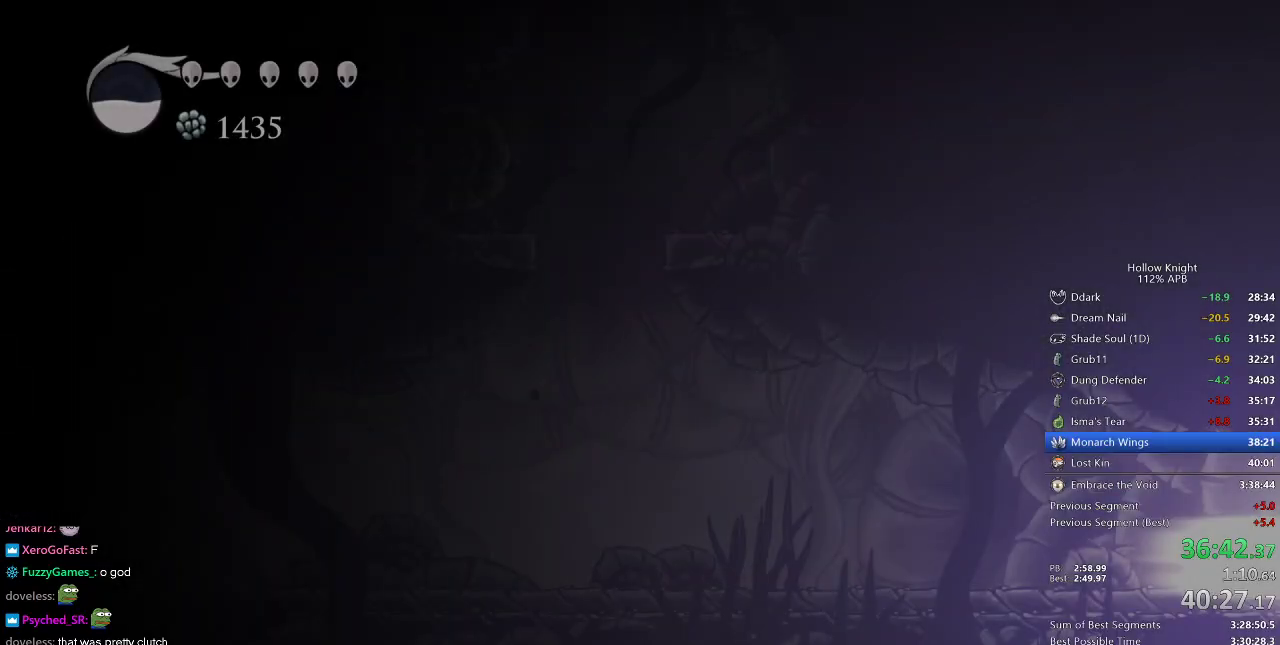
{"keys": ["left"], "events": []}
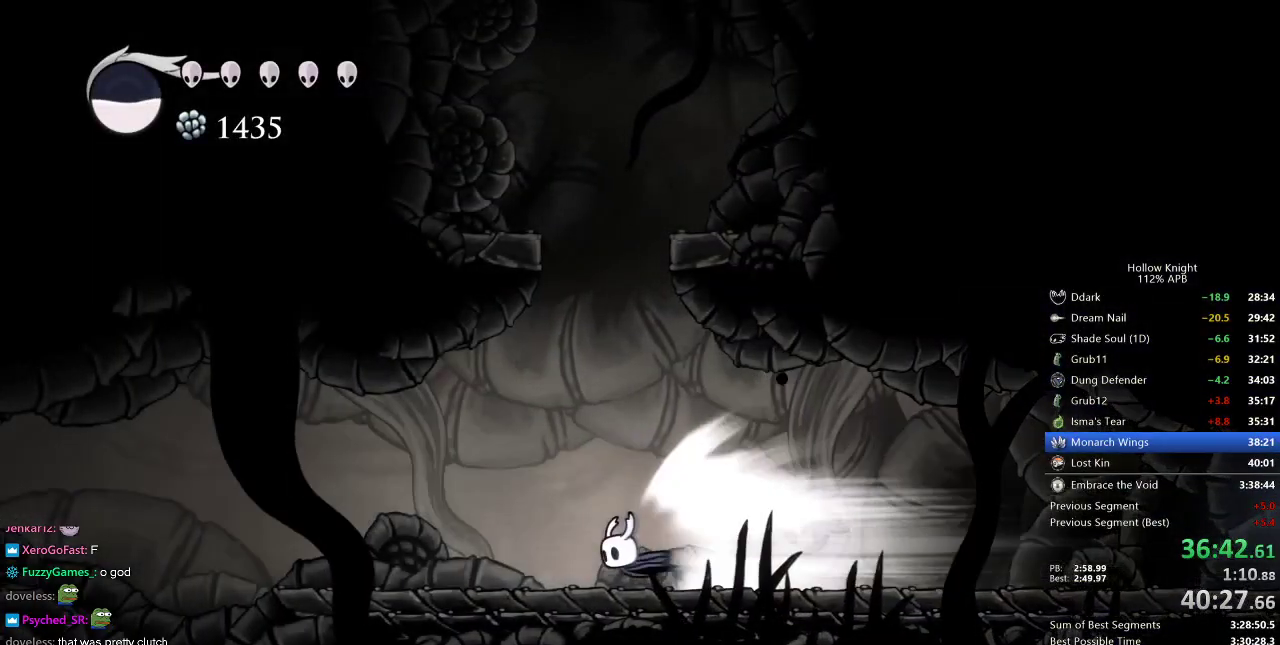
{"keys": [], "events": [[217, "jump", "down"], [317, "jump", "up"], [317, "left", "up"]]}
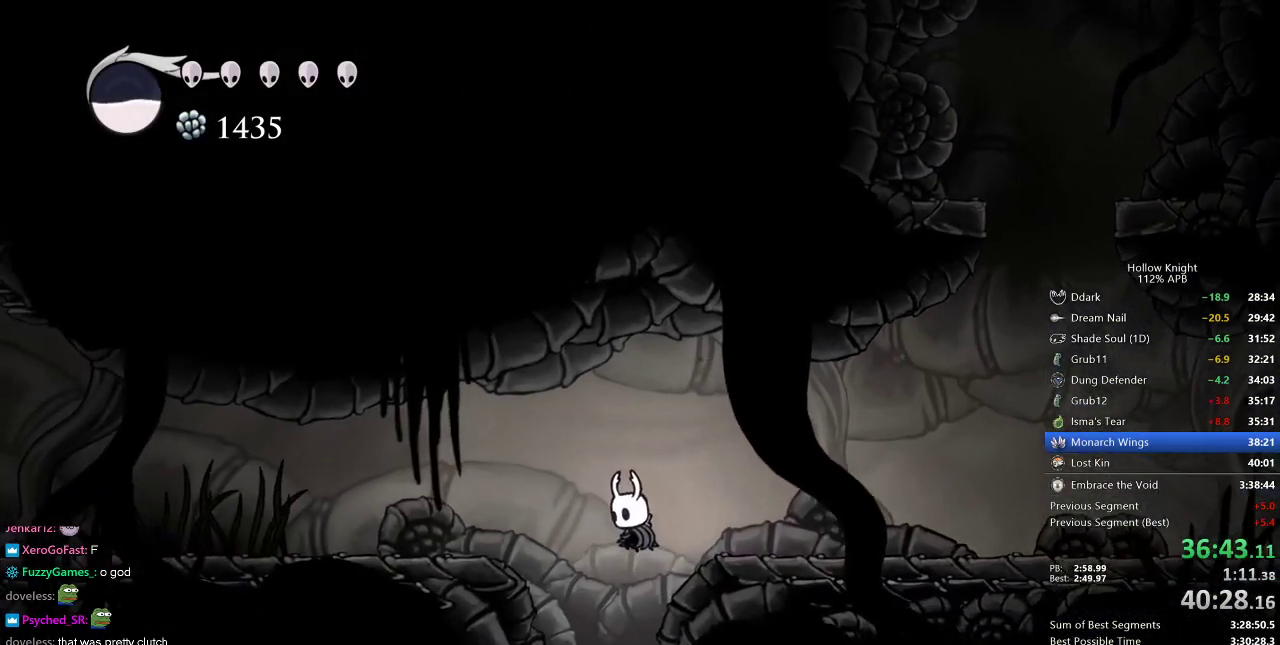
{"keys": [], "events": []}
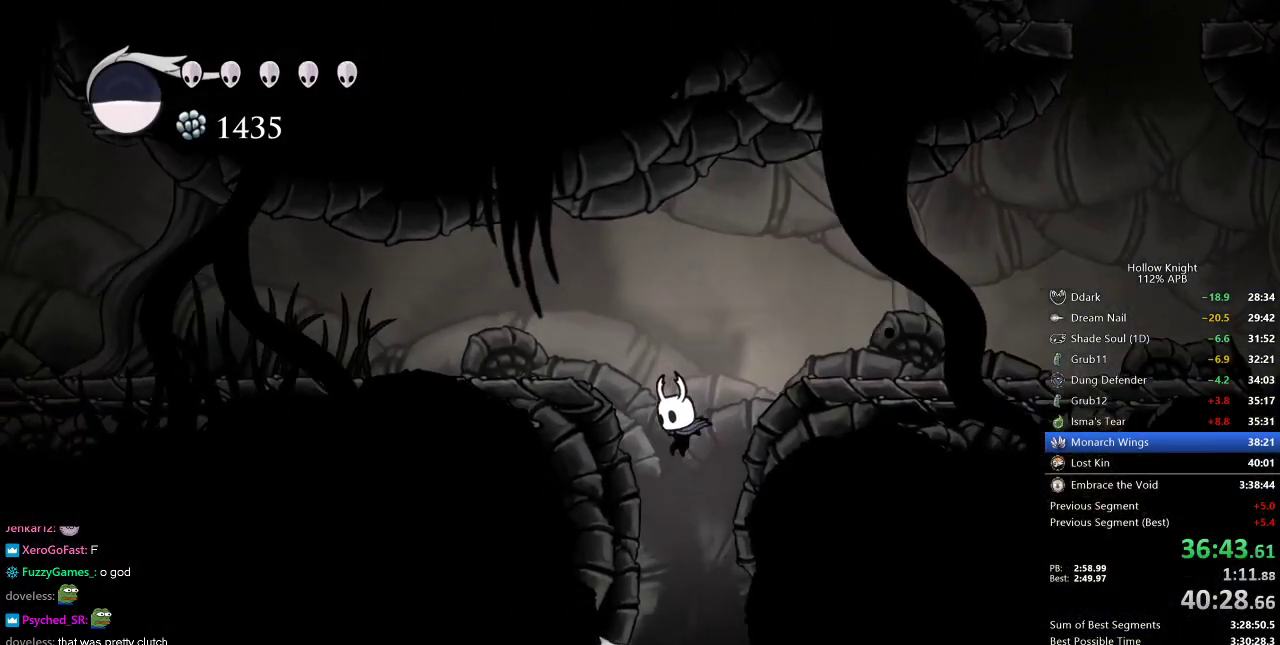
{"keys": [], "events": []}
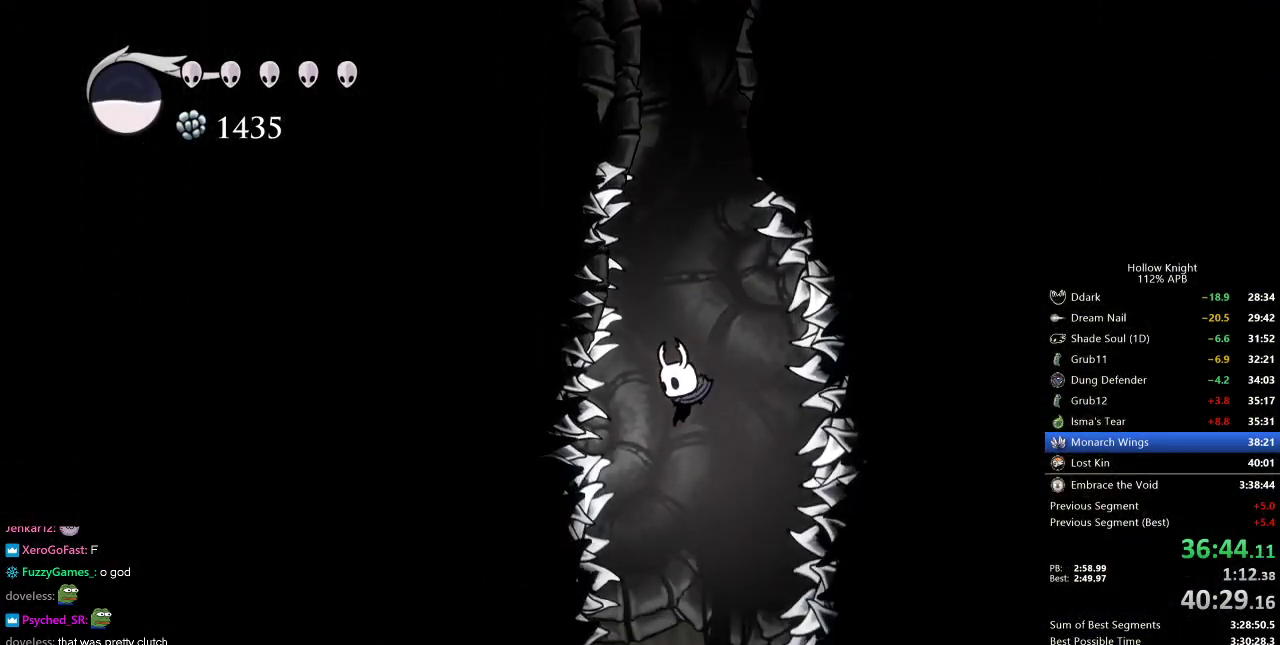
{"keys": ["left"], "events": [[367, "left", "down"]]}
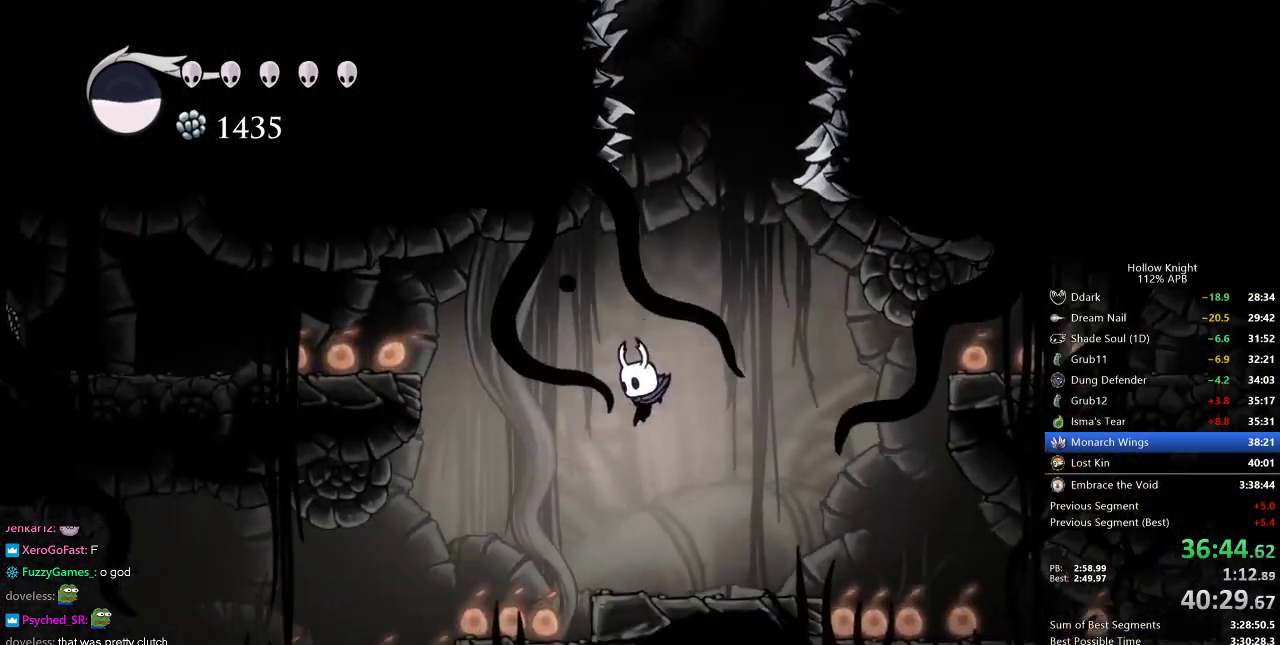
{"keys": ["left"], "events": [[200, "dash", "down"], [300, "dash", "up"]]}
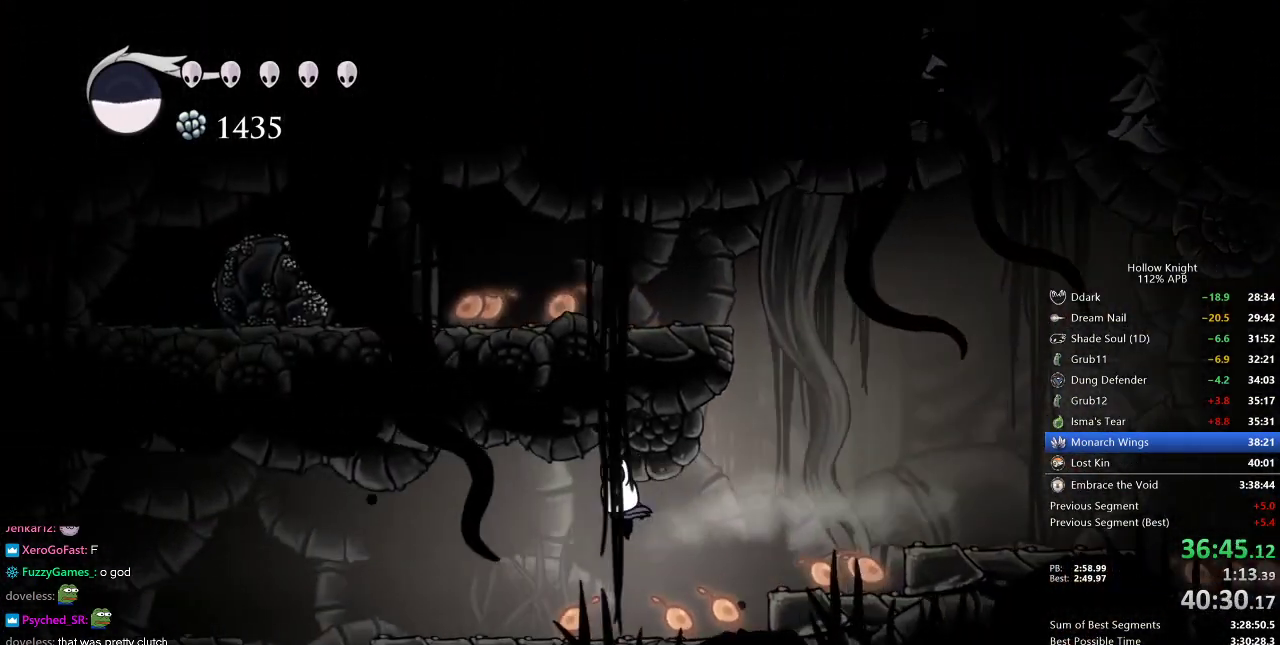
{"keys": [], "events": [[300, "dash", "down"], [400, "dash", "up"], [450, "left", "up"]]}
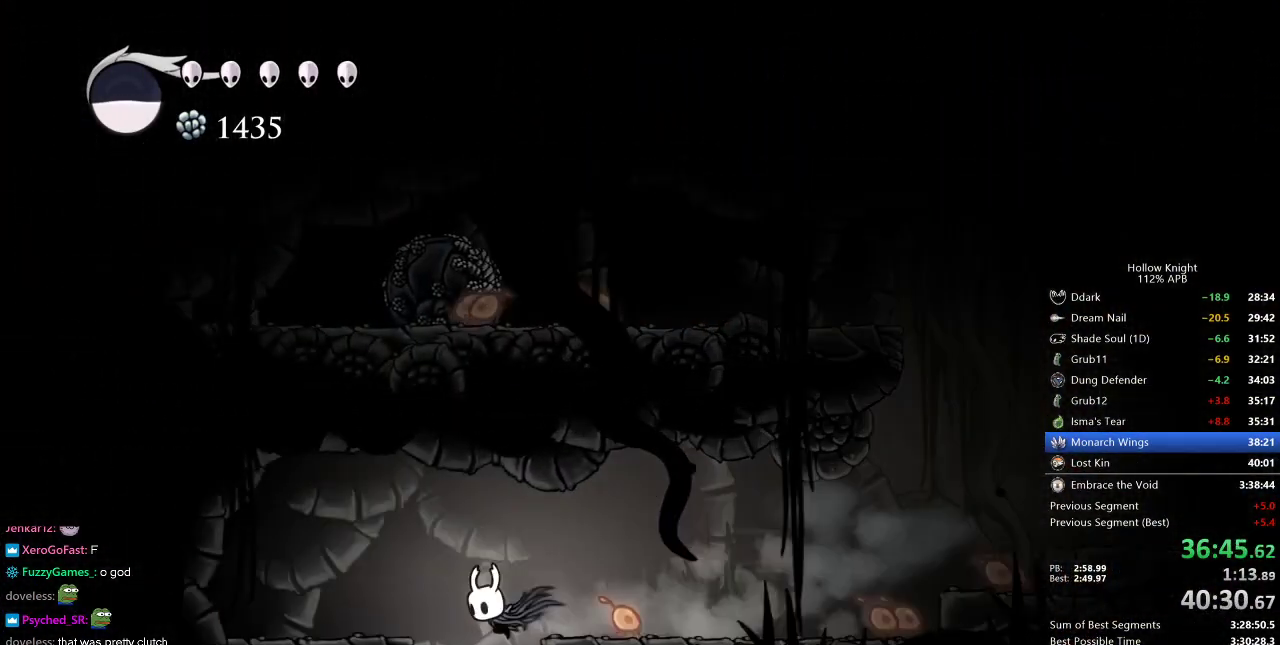
{"keys": [], "events": [[50, "right", "down"], [133, "right", "up"]]}
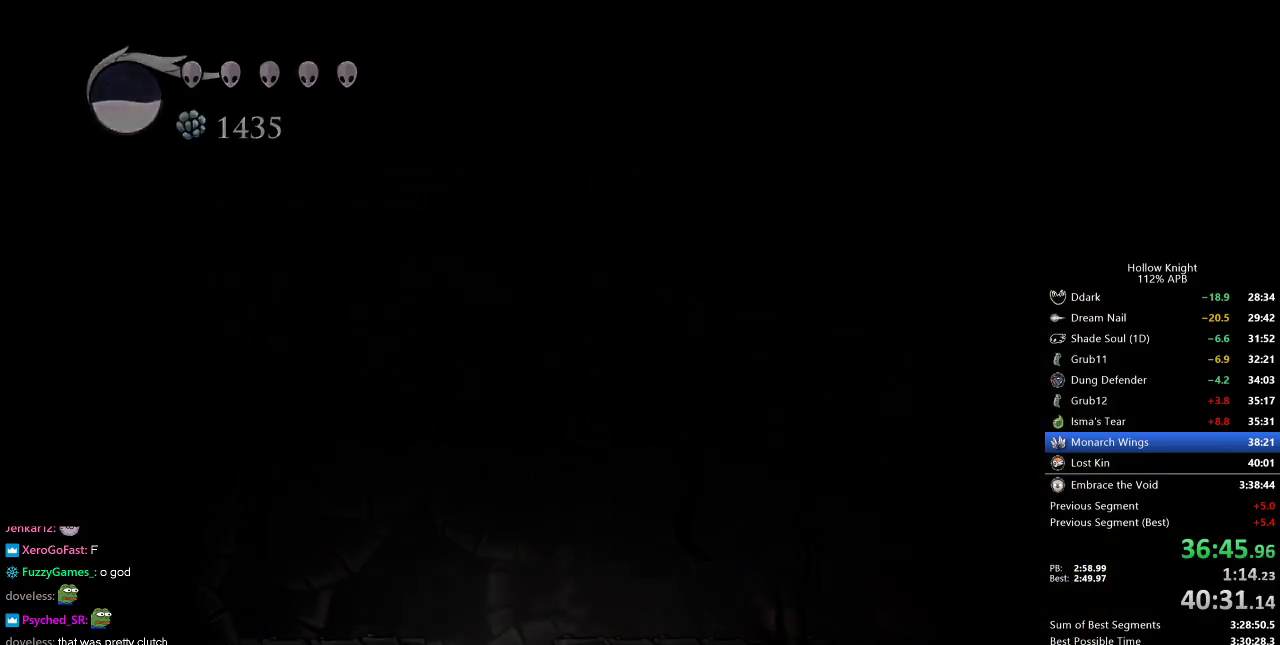
{"keys": [], "events": []}
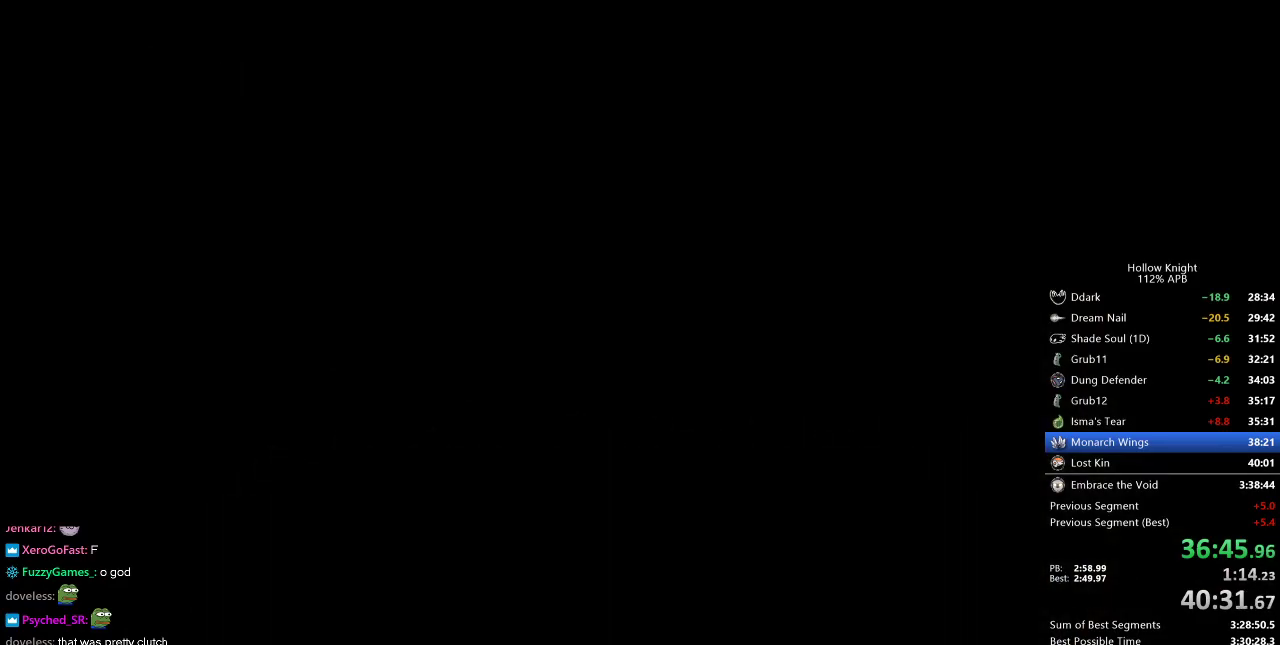
{"keys": [], "events": []}
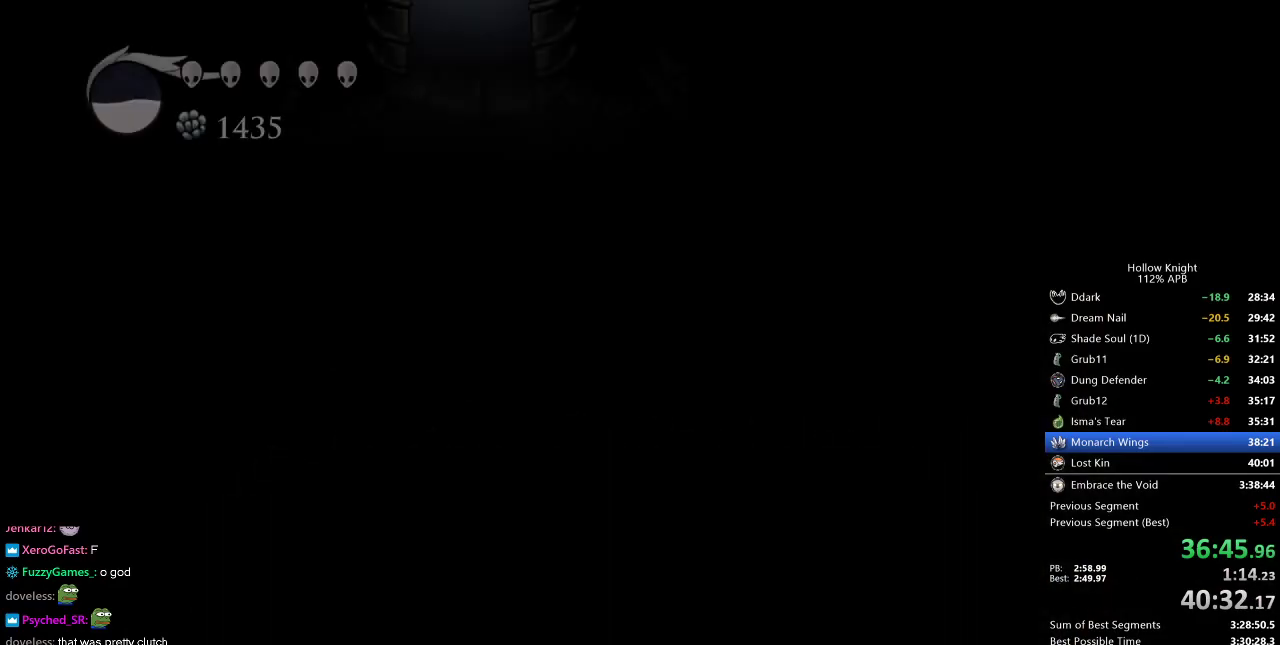
{"keys": [], "events": []}
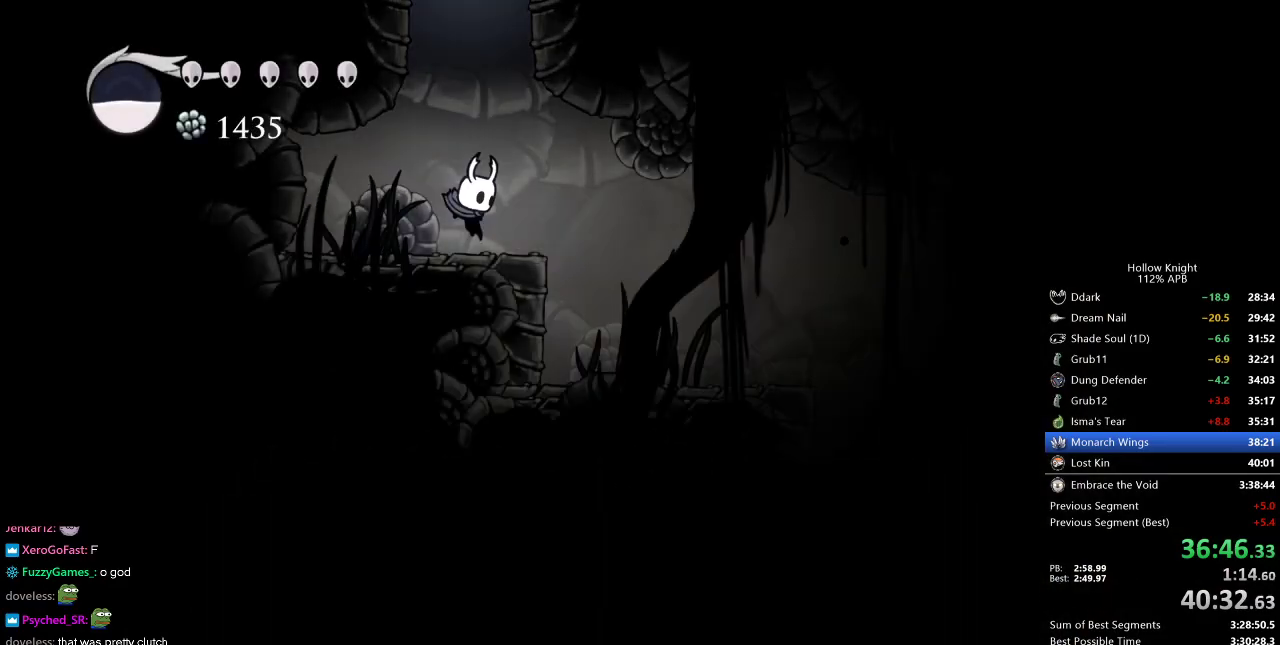
{"keys": ["right"], "events": [[117, "right", "down"], [167, "dash", "down"], [267, "dash", "up"]]}
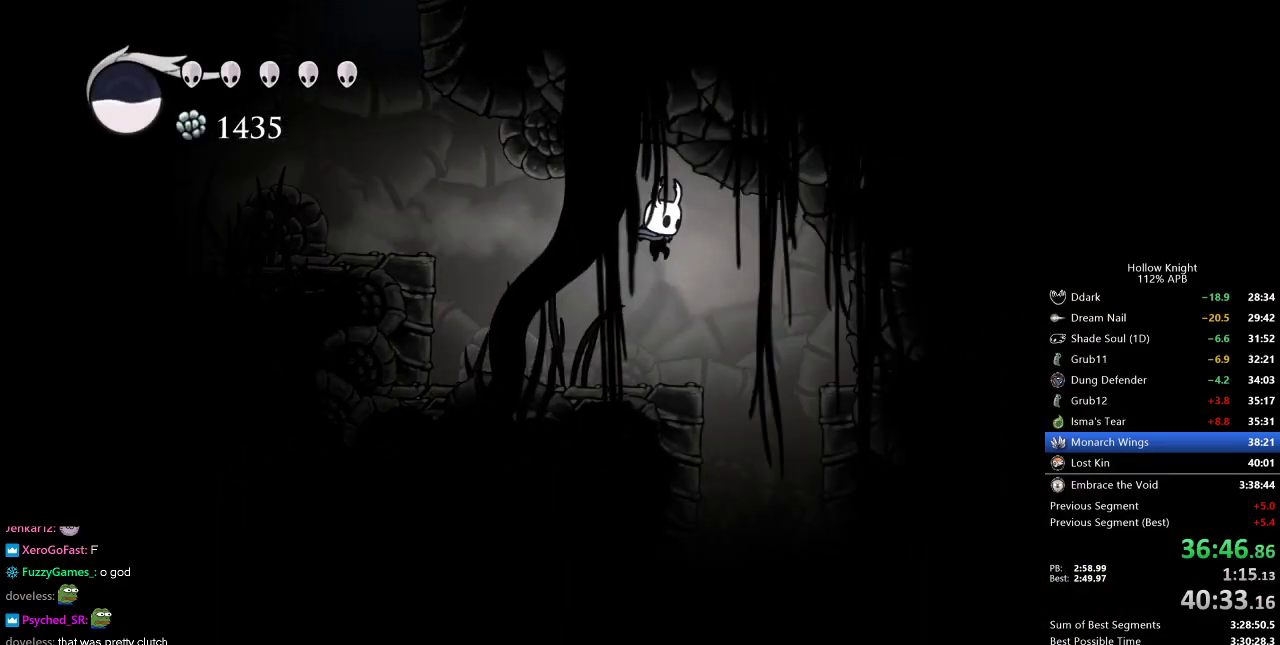
{"keys": ["up"], "events": [[367, "up", "down"], [417, "right", "up"]]}
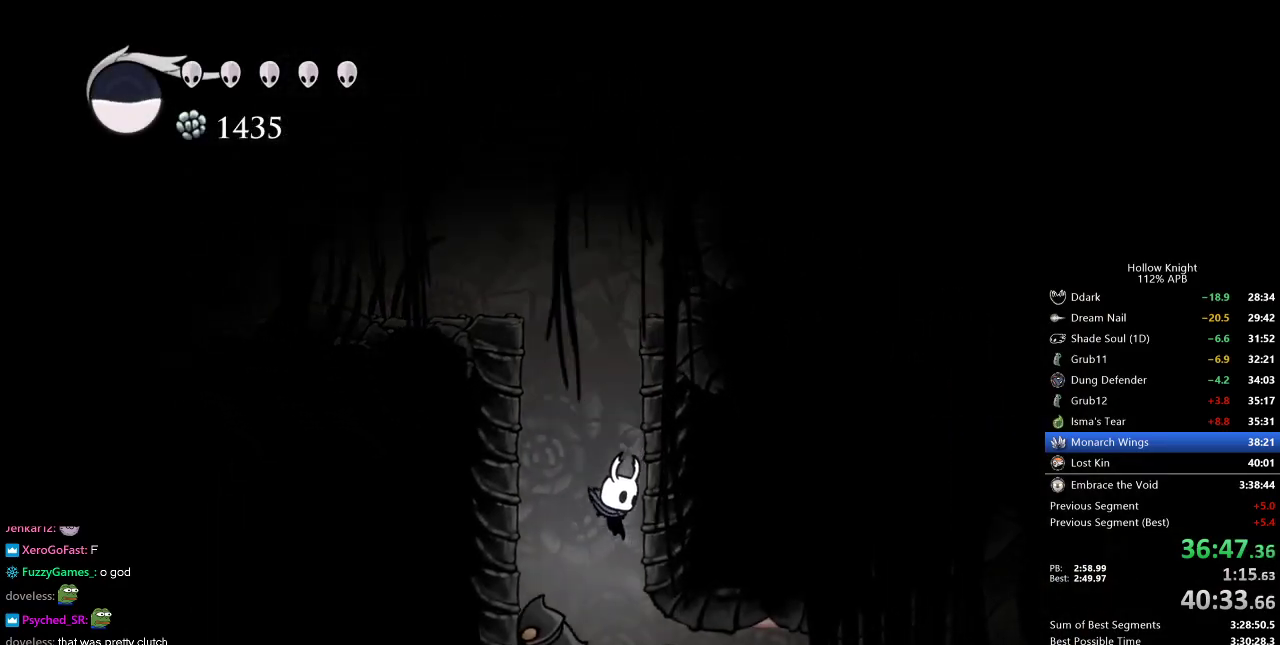
{"keys": ["right"], "events": [[100, "nail", "down"], [233, "nail", "up"], [233, "right", "down"], [233, "up", "up"], [333, "dash", "down"], [467, "dash", "up"]]}
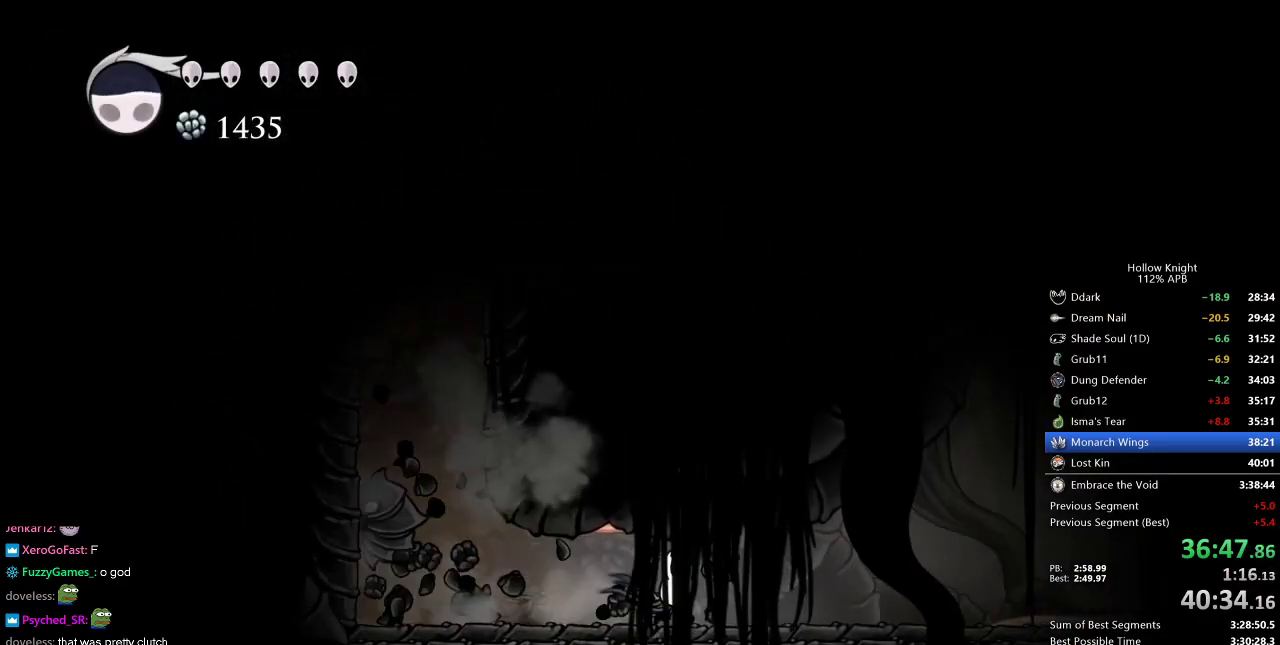
{"keys": ["dash", "right"], "events": [[450, "dash", "down"]]}
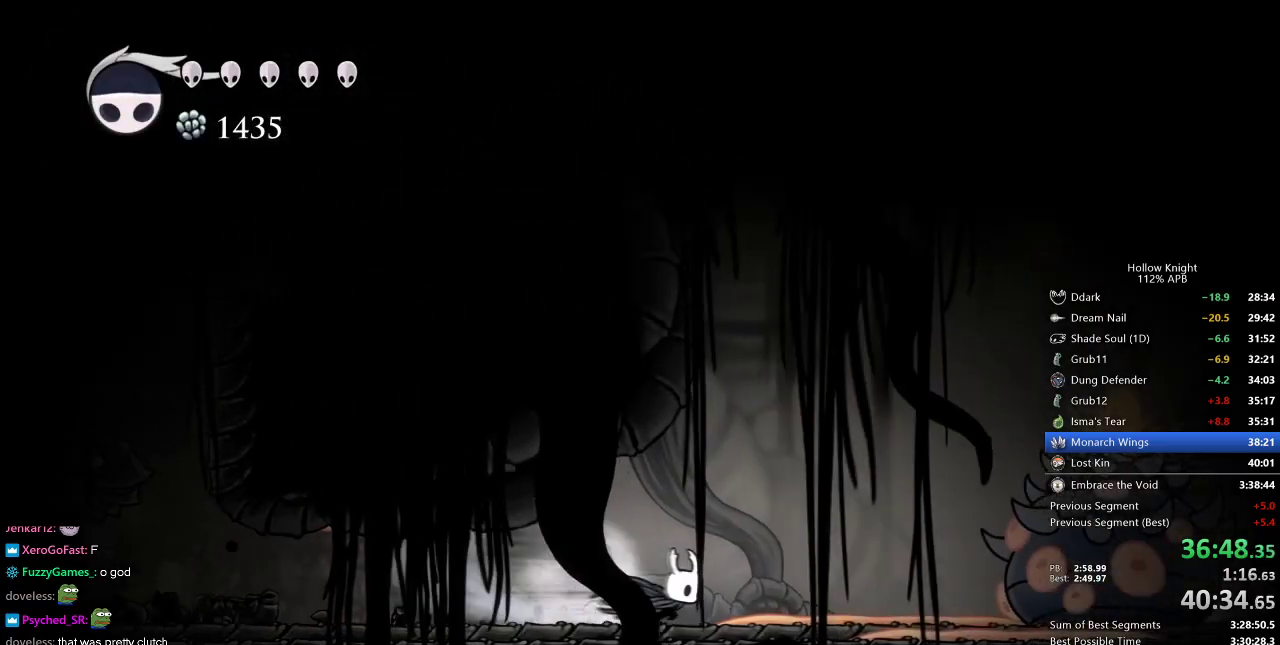
{"keys": ["jump", "right"], "events": [[117, "dash", "up"], [233, "jump", "down"]]}
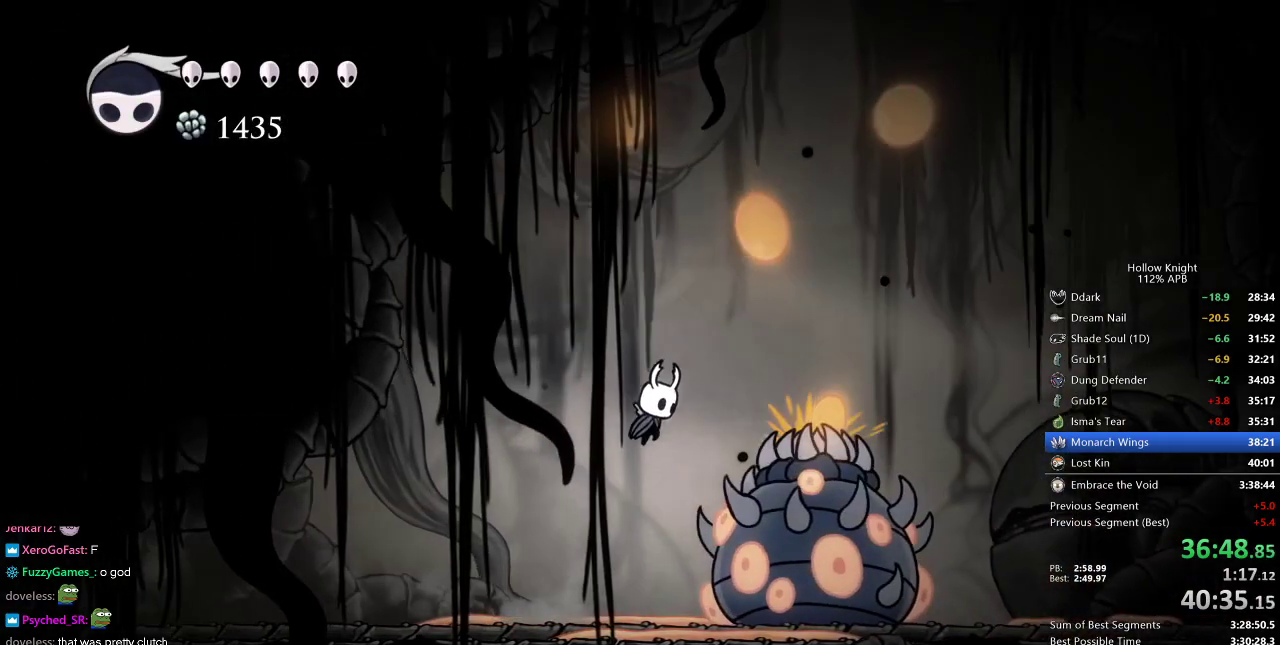
{"keys": ["right"], "events": [[150, "dash", "down"], [200, "jump", "up"], [250, "dash", "up"]]}
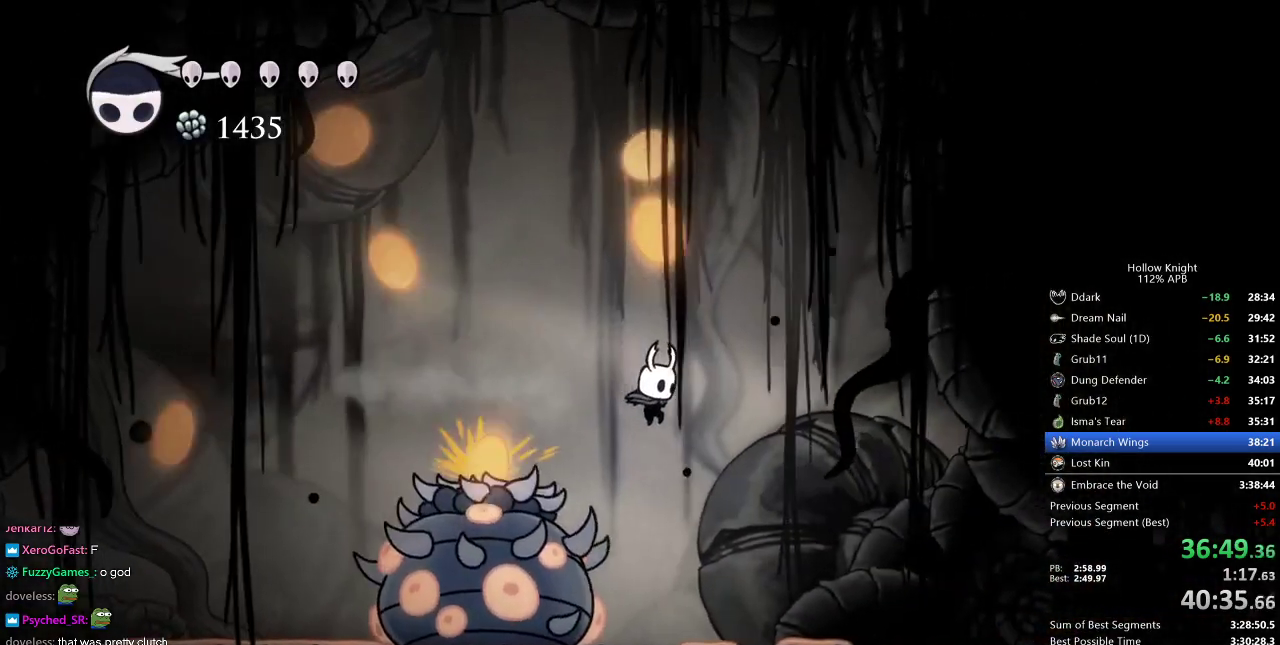
{"keys": ["right"], "events": [[117, "right", "up"], [167, "right", "down"], [267, "dash", "down"], [400, "dash", "up"]]}
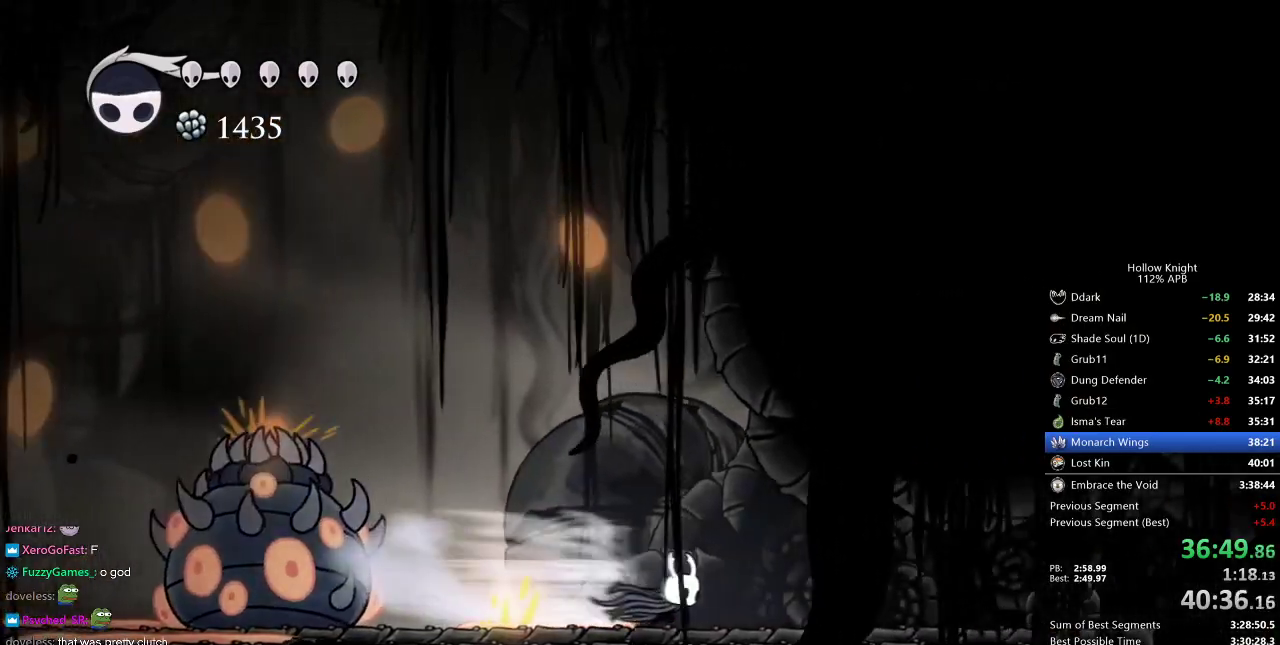
{"keys": ["dash", "right"], "events": [[100, "dash", "down"], [183, "dash", "up"], [500, "dash", "down"]]}